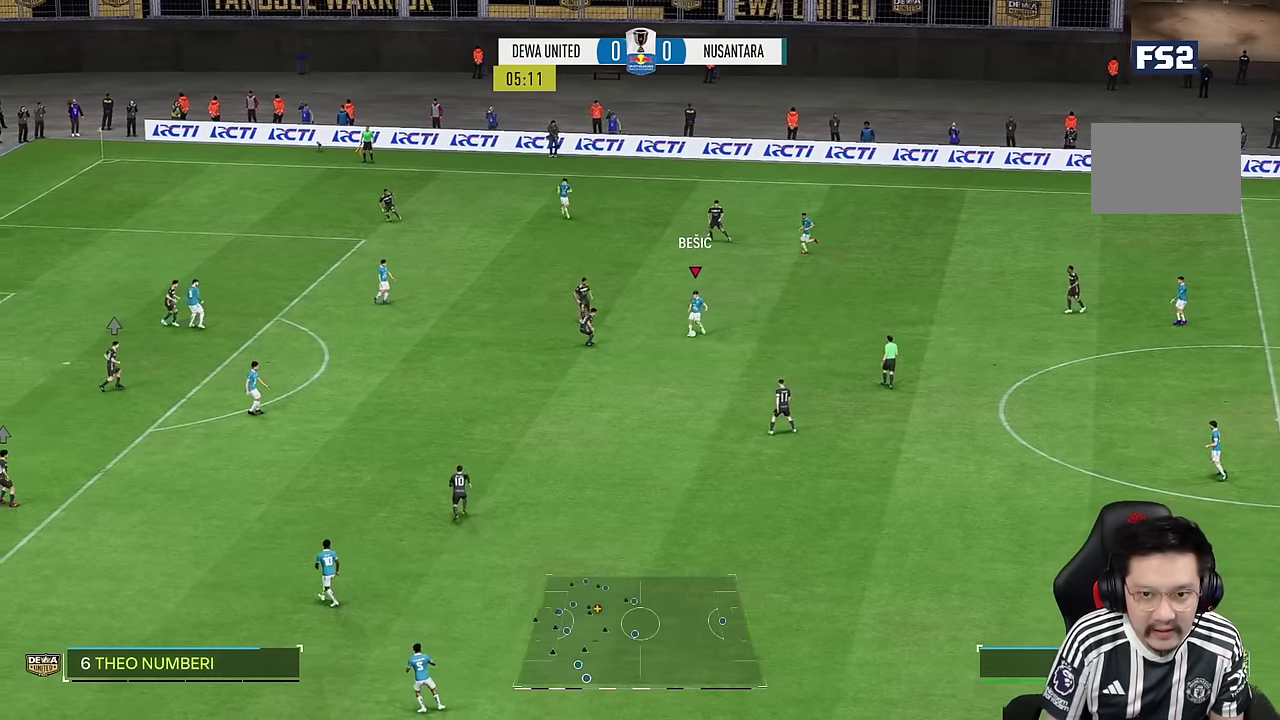
Gameplay with a controller (PlayStation layout); each line is a JSON object with the inputs held at the frame after it (dt_ms = milliseconds from this image to that frame). "events" lists button and stick changes between this image and that frame as [ms after this image, input, new state], when the widget could be followed in between. Not read: L3 R3.
{"dt_ms": 500, "buttons": [], "left_stick": "down", "right_stick": "center", "events": []}
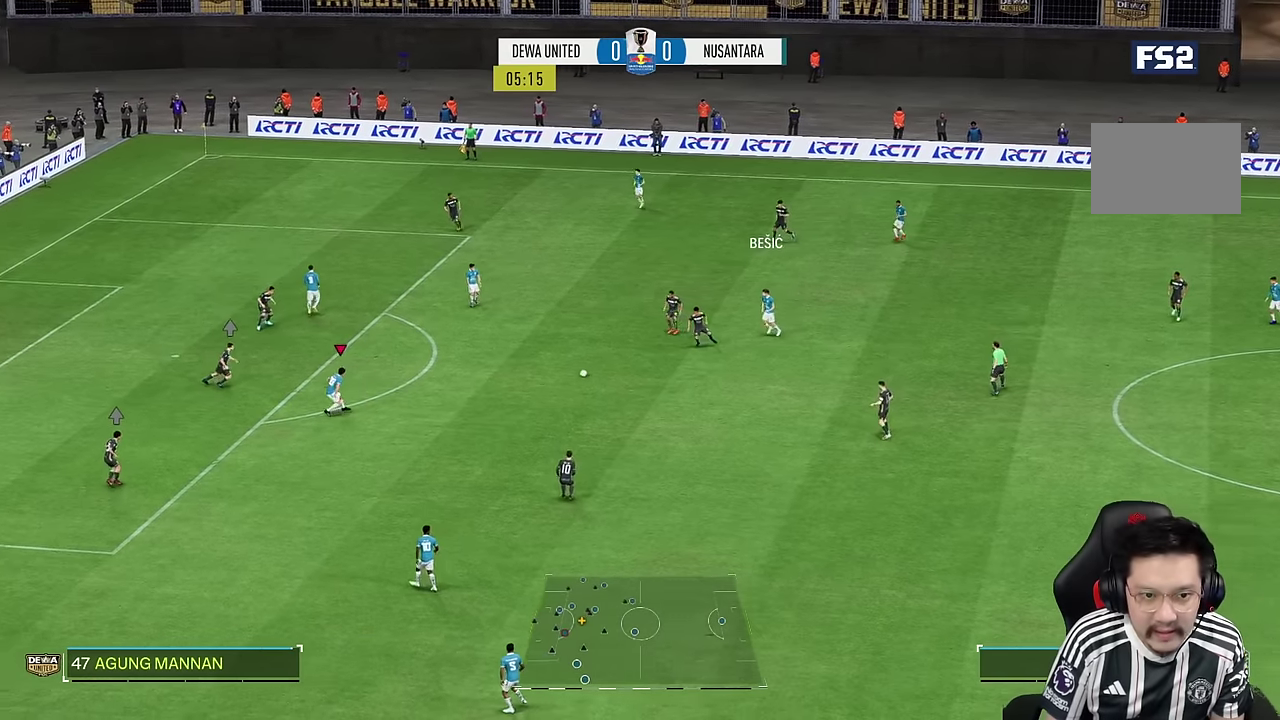
{"dt_ms": 500, "buttons": [], "left_stick": "down", "right_stick": "center", "events": [[16, "left_stick", "down-right"], [150, "left_stick", "down"]]}
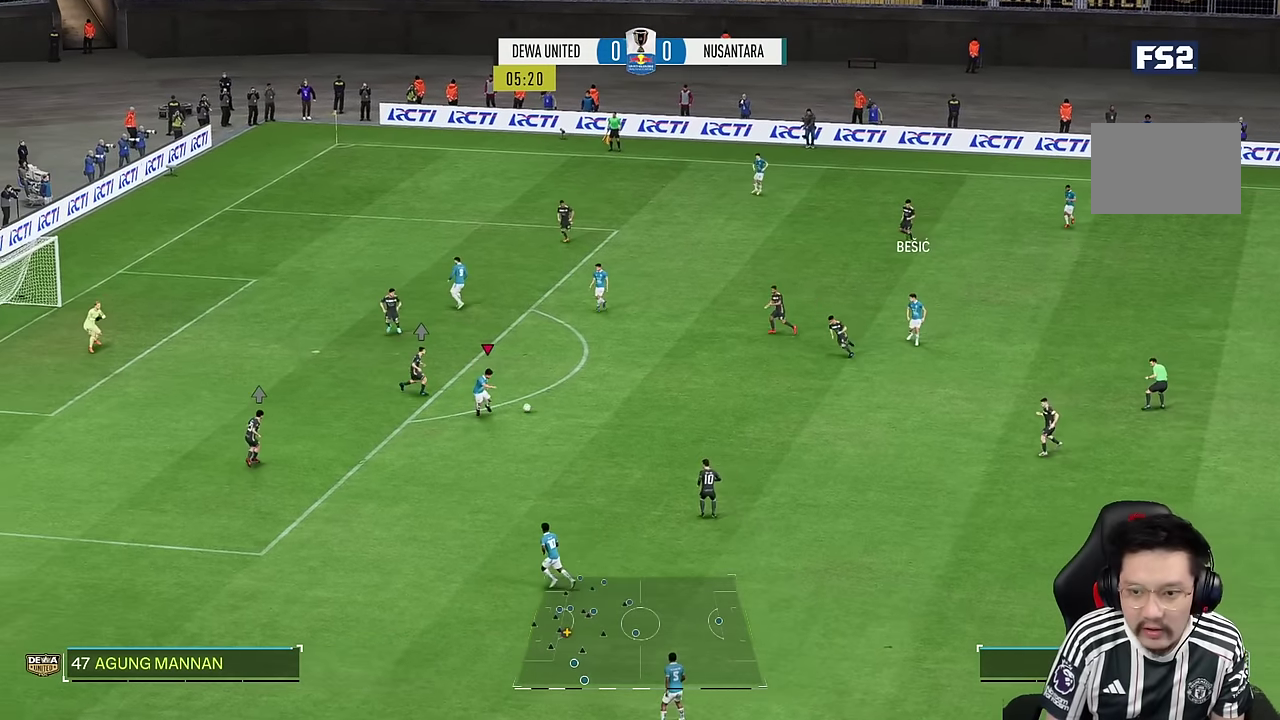
{"dt_ms": 500, "buttons": [], "left_stick": "down", "right_stick": "center", "events": []}
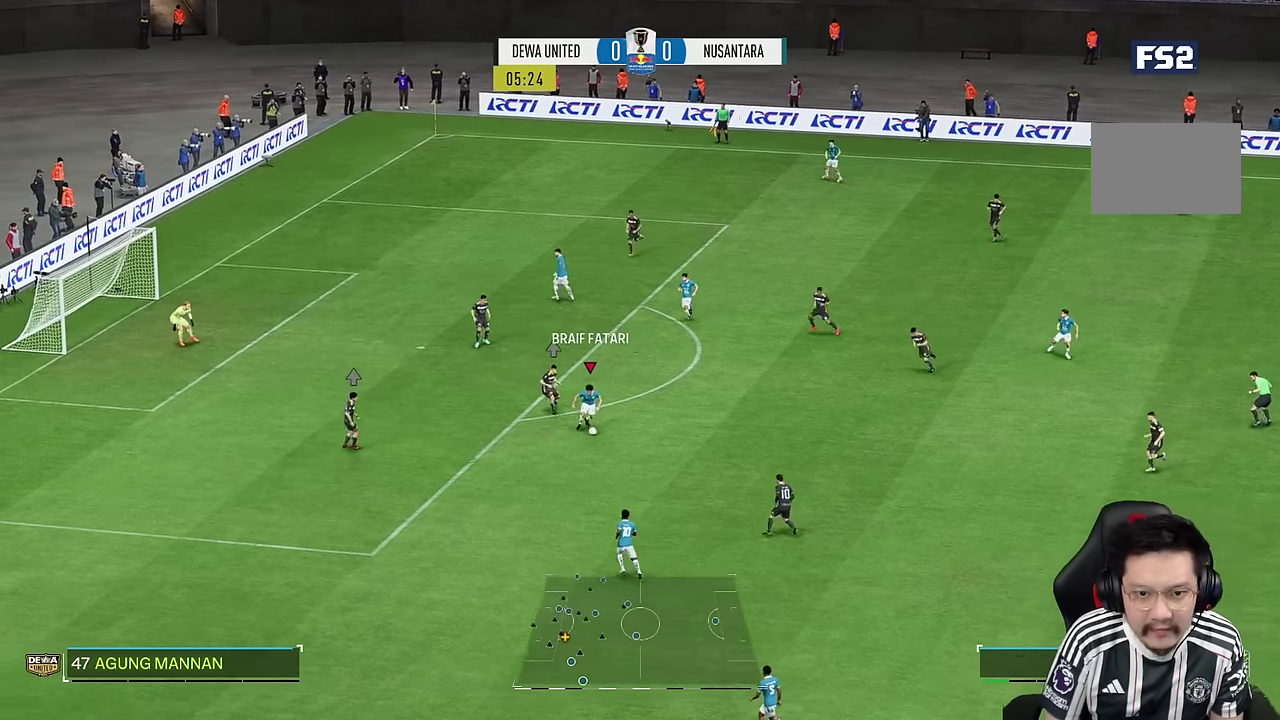
{"dt_ms": 500, "buttons": ["R1"], "left_stick": "left", "right_stick": "center", "events": [[266, "left_stick", "center"], [450, "R1", "down"], [500, "left_stick", "left"]]}
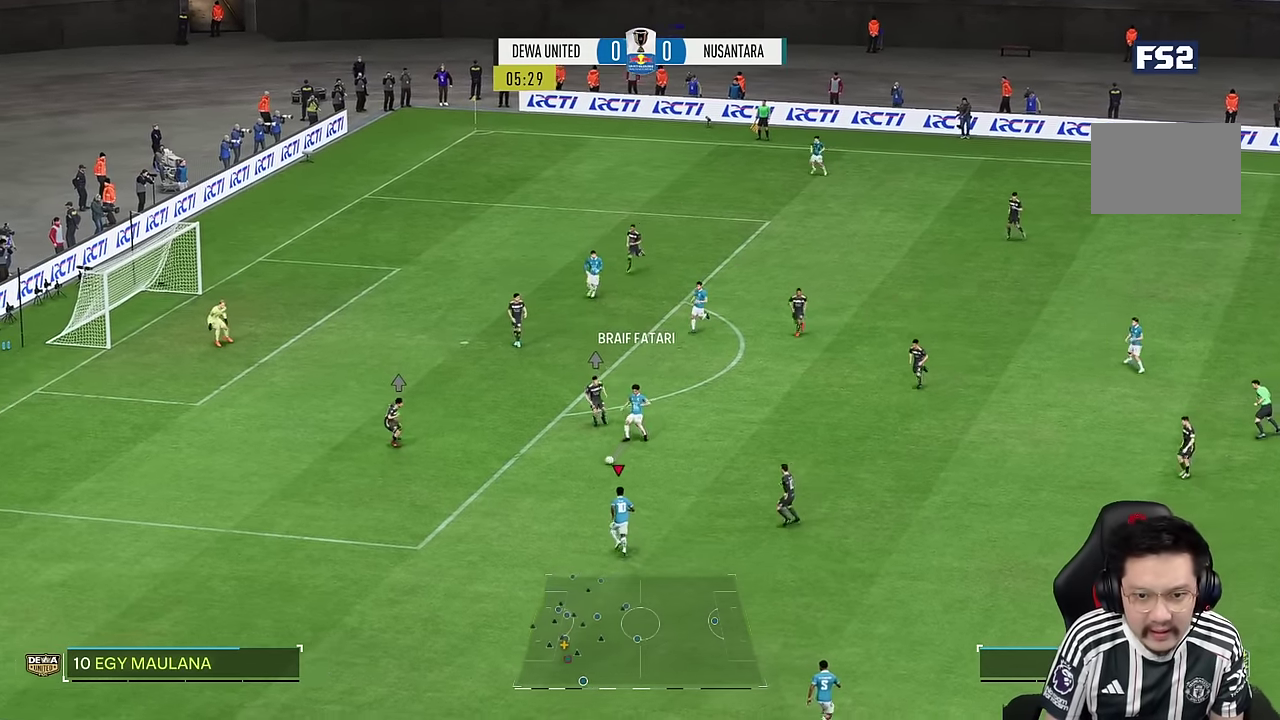
{"dt_ms": 500, "buttons": [], "left_stick": "center", "right_stick": "center", "events": [[33, "R1", "up"], [133, "left_stick", "down-left"], [316, "left_stick", "center"]]}
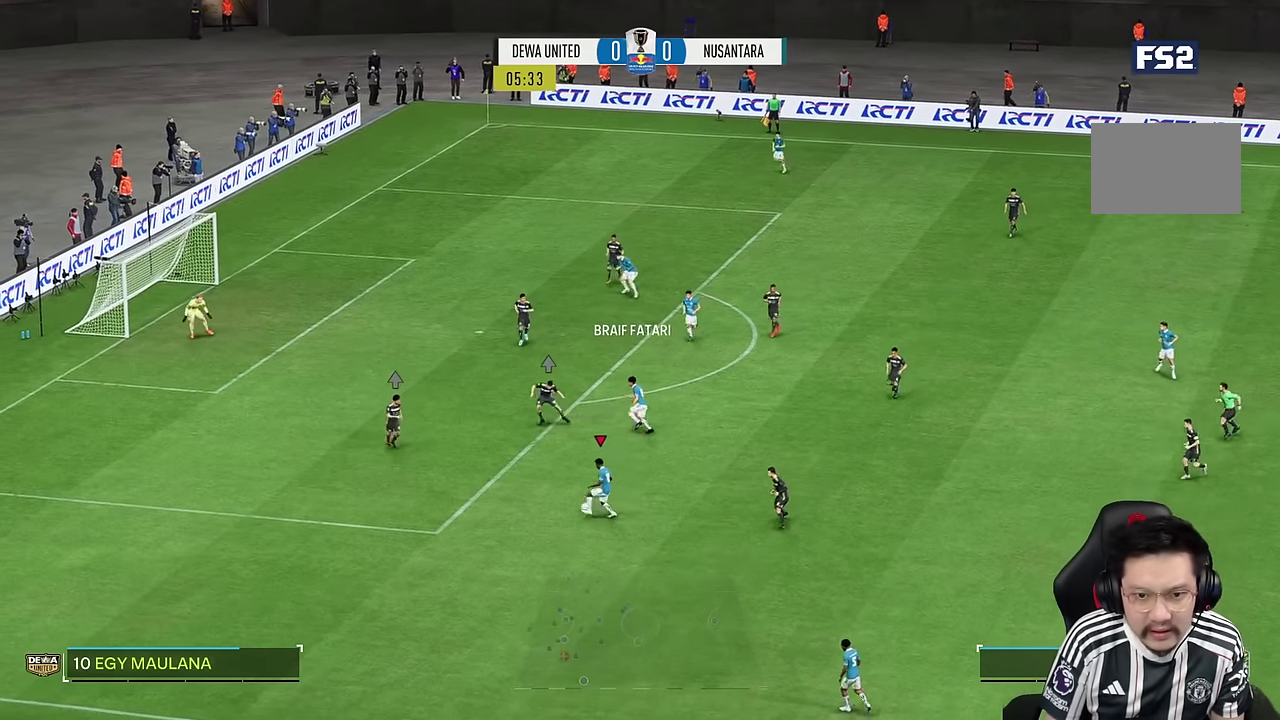
{"dt_ms": 500, "buttons": [], "left_stick": "right", "right_stick": "center", "events": [[433, "left_stick", "right"]]}
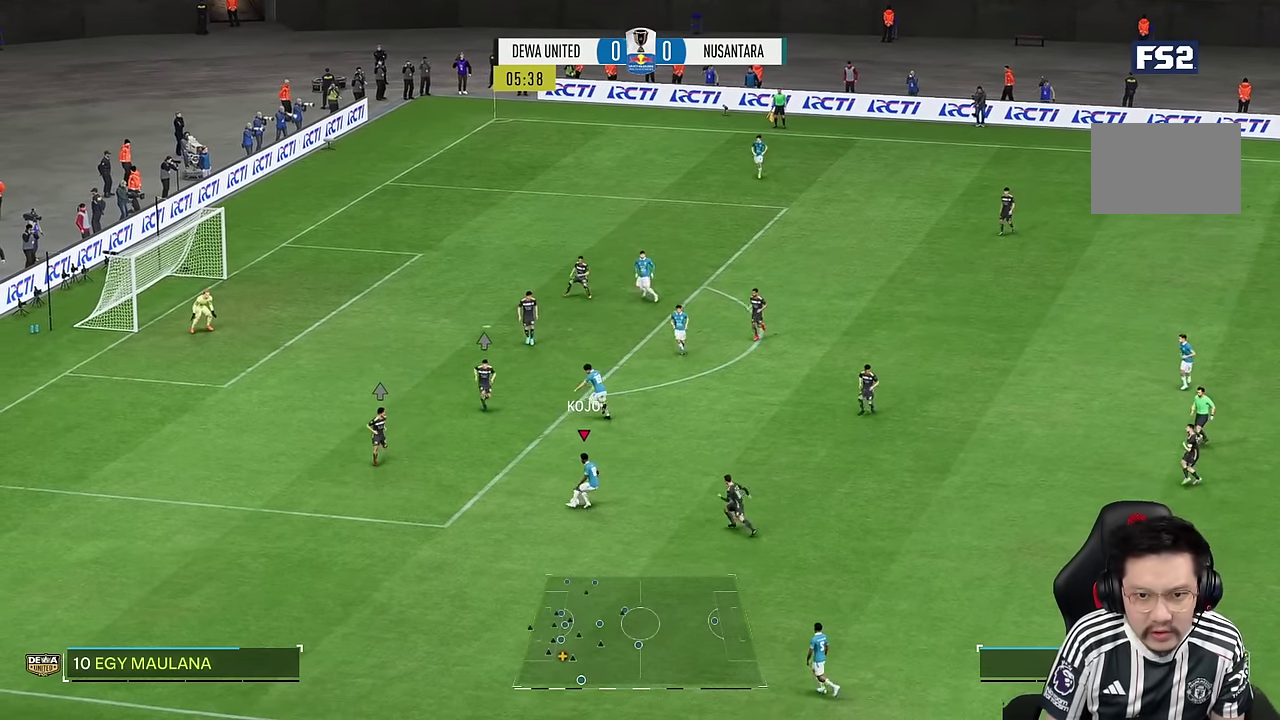
{"dt_ms": 500, "buttons": [], "left_stick": "up-right", "right_stick": "center", "events": [[266, "R2", "down"], [283, "left_stick", "up-right"], [400, "R2", "up"]]}
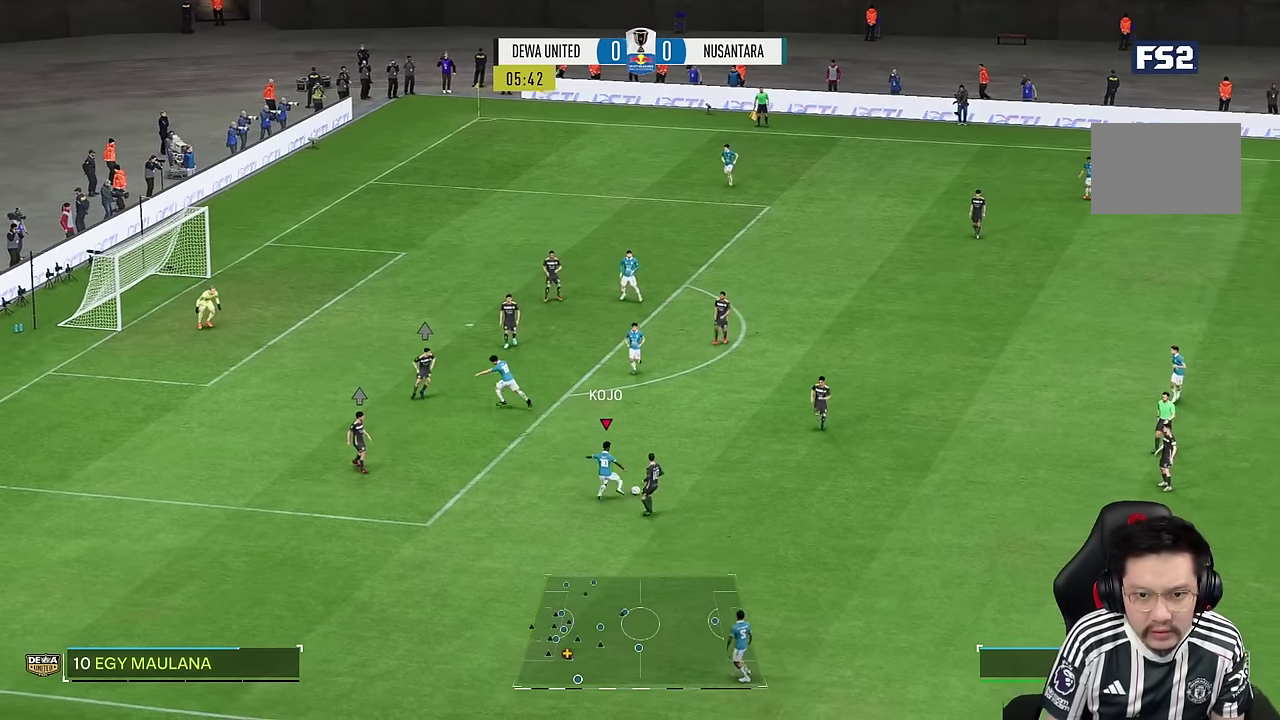
{"dt_ms": 500, "buttons": [], "left_stick": "up", "right_stick": "center", "events": [[100, "left_stick", "up"]]}
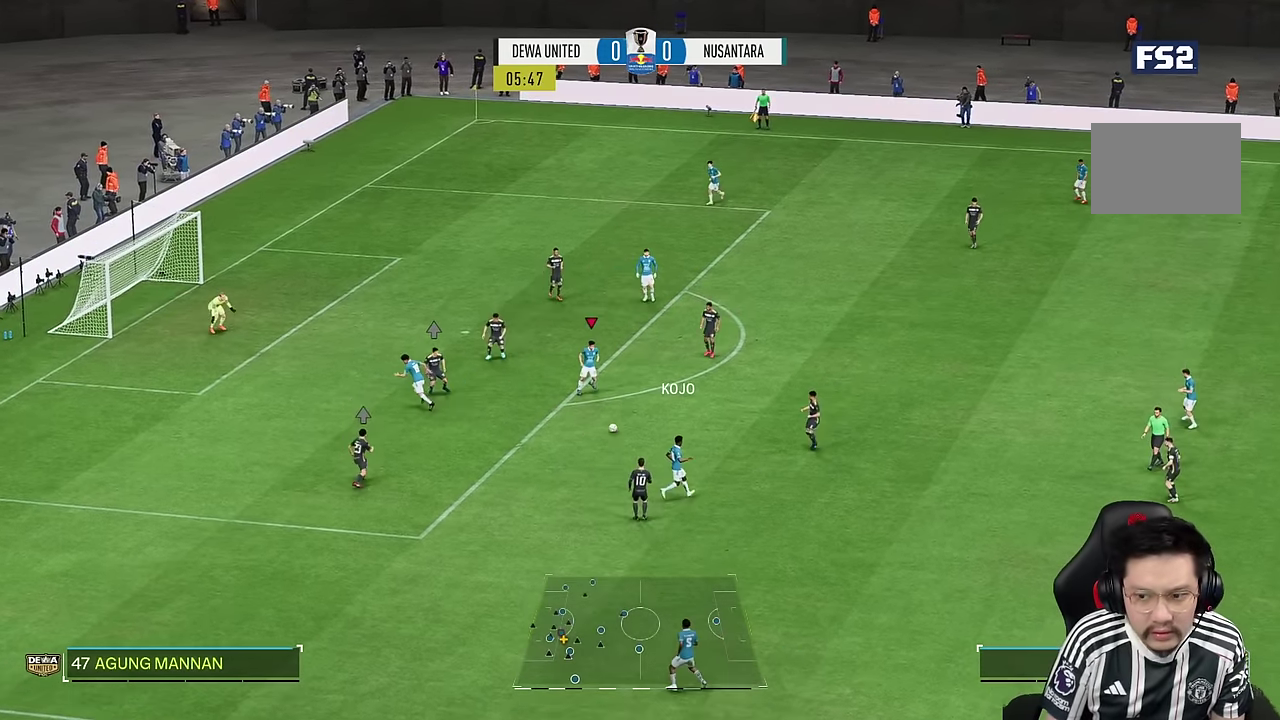
{"dt_ms": 500, "buttons": [], "left_stick": "right", "right_stick": "center", "events": [[66, "left_stick", "right"]]}
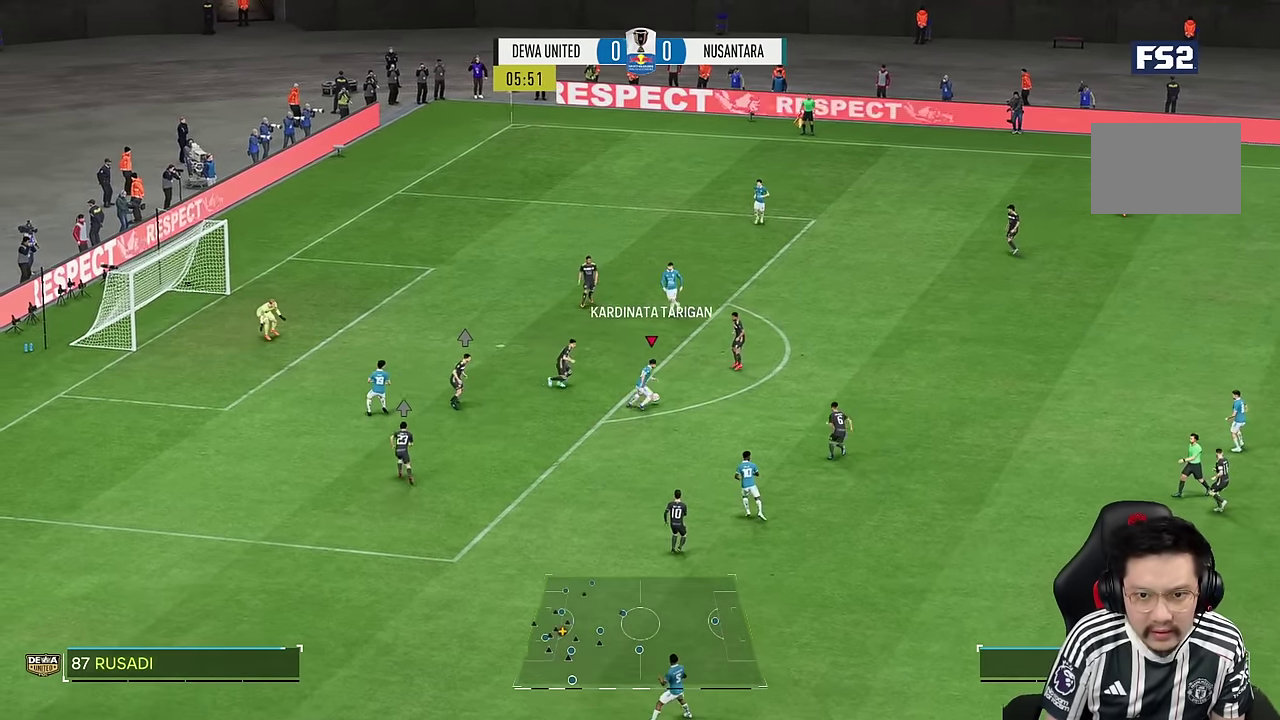
{"dt_ms": 500, "buttons": [], "left_stick": "right", "right_stick": "center", "events": []}
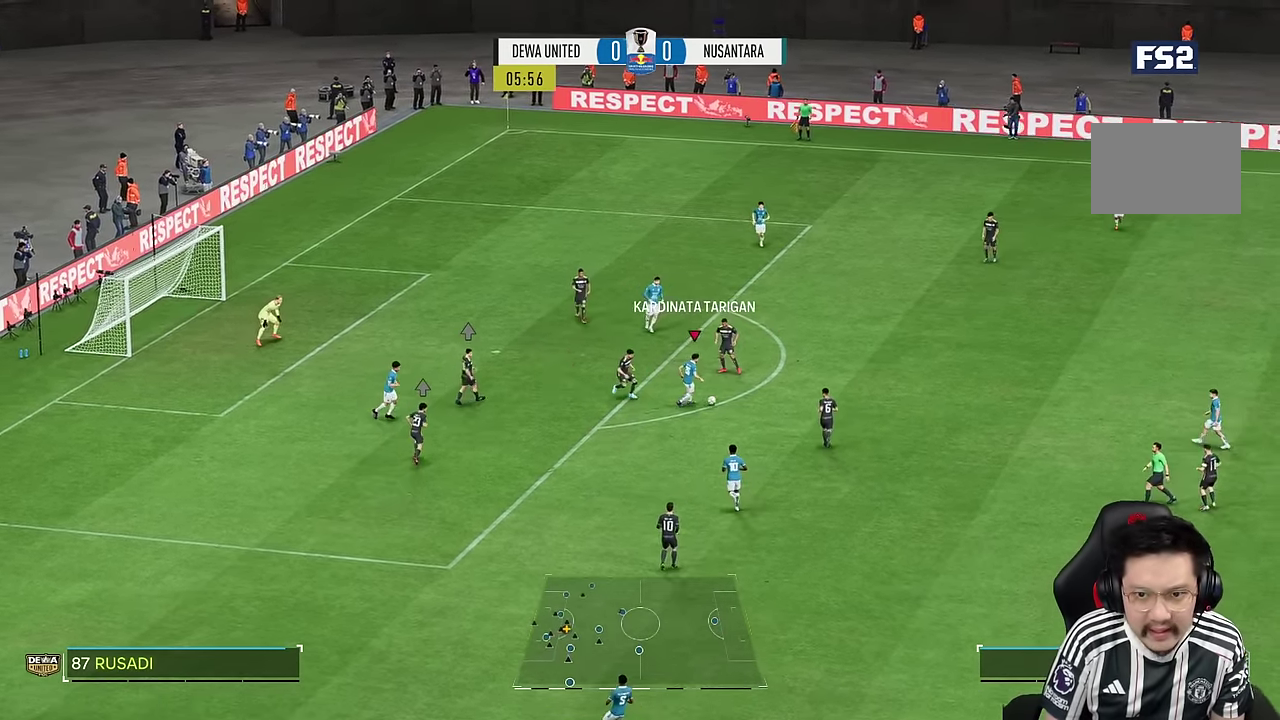
{"dt_ms": 500, "buttons": ["R2"], "left_stick": "right", "right_stick": "center", "events": [[466, "R2", "down"]]}
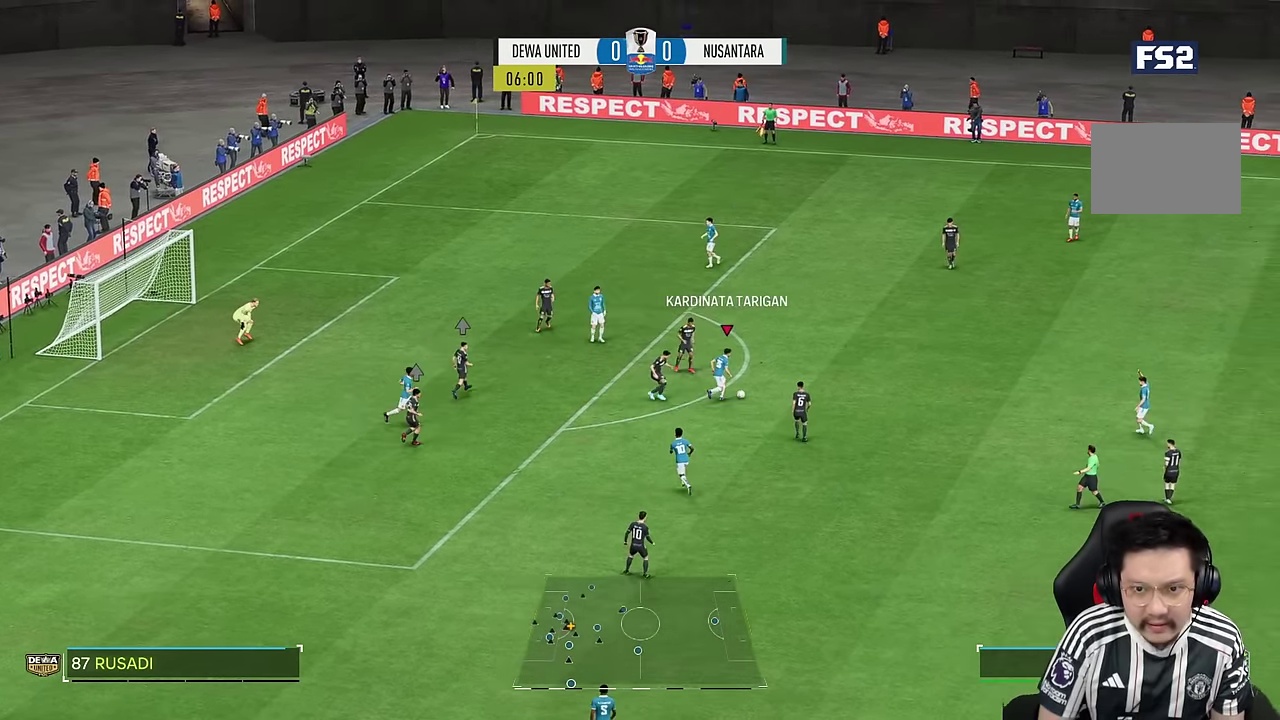
{"dt_ms": 500, "buttons": [], "left_stick": "right", "right_stick": "center", "events": [[16, "R2", "up"], [33, "left_stick", "up"], [183, "left_stick", "up-right"], [366, "left_stick", "right"]]}
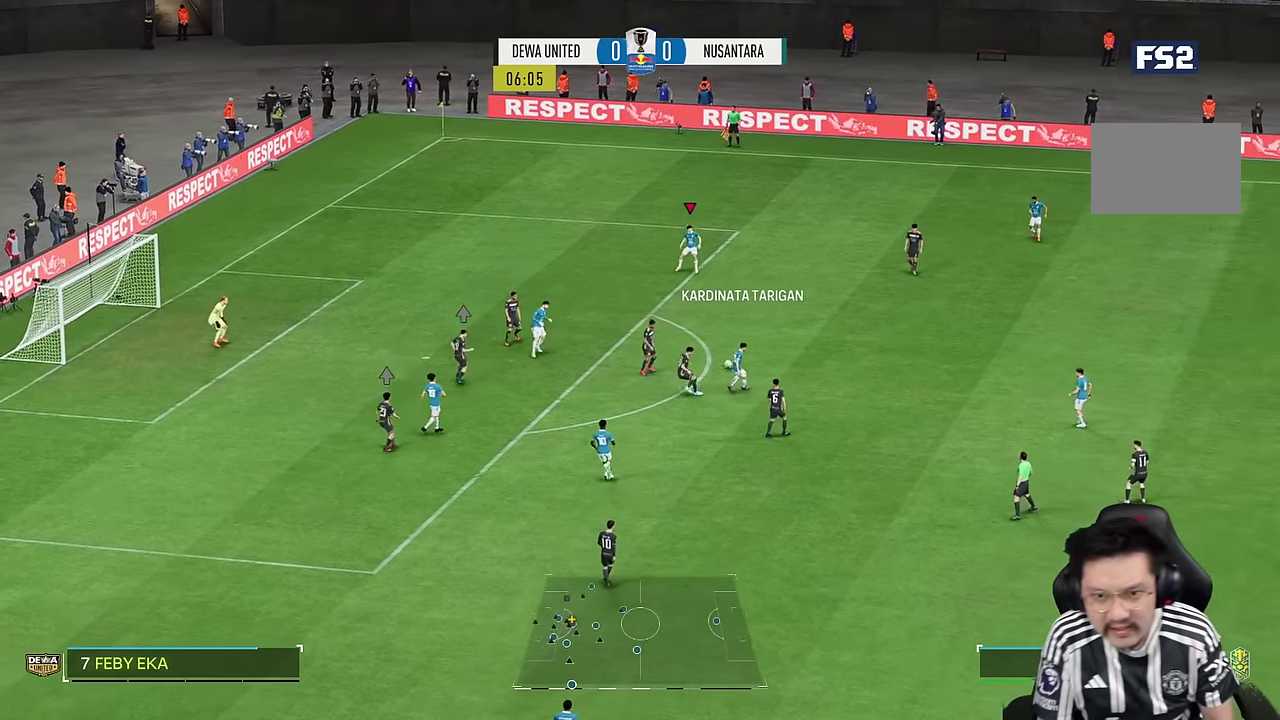
{"dt_ms": 500, "buttons": [], "left_stick": "down-left", "right_stick": "center", "events": [[66, "R1", "down"], [133, "left_stick", "down"], [150, "R1", "up"], [233, "left_stick", "down-left"]]}
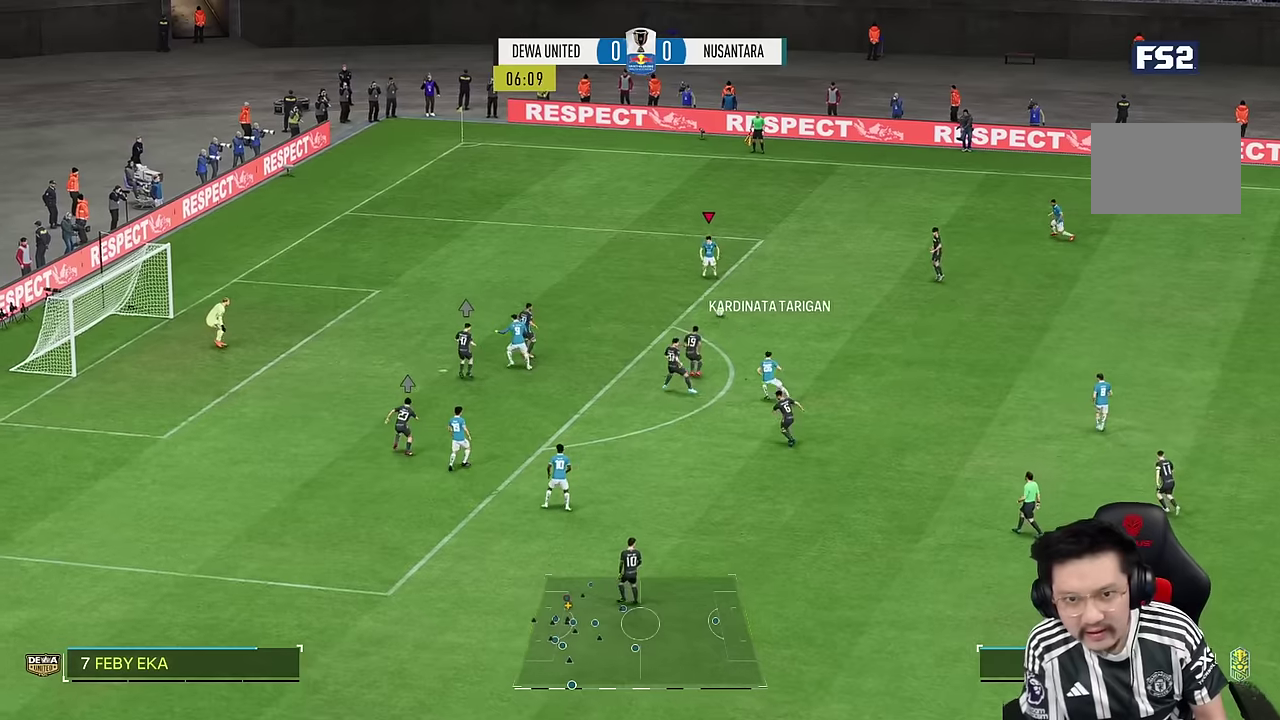
{"dt_ms": 500, "buttons": ["SQUARE", "L2"], "left_stick": "down", "right_stick": "center", "events": [[33, "left_stick", "down"], [400, "SQUARE", "down"], [433, "L2", "down"]]}
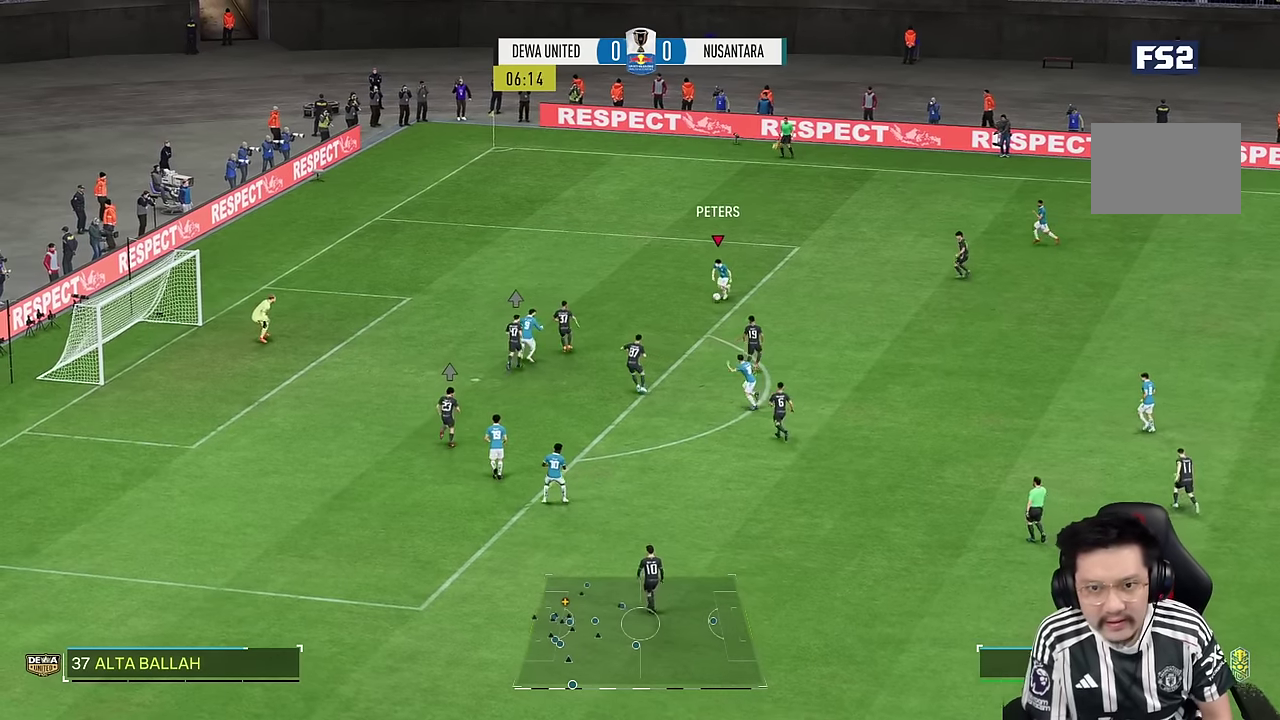
{"dt_ms": 500, "buttons": [], "left_stick": "down-left", "right_stick": "center", "events": [[50, "left_stick", "down-left"], [83, "SQUARE", "up"], [116, "L2", "up"], [400, "SQUARE", "down"], [483, "SQUARE", "up"]]}
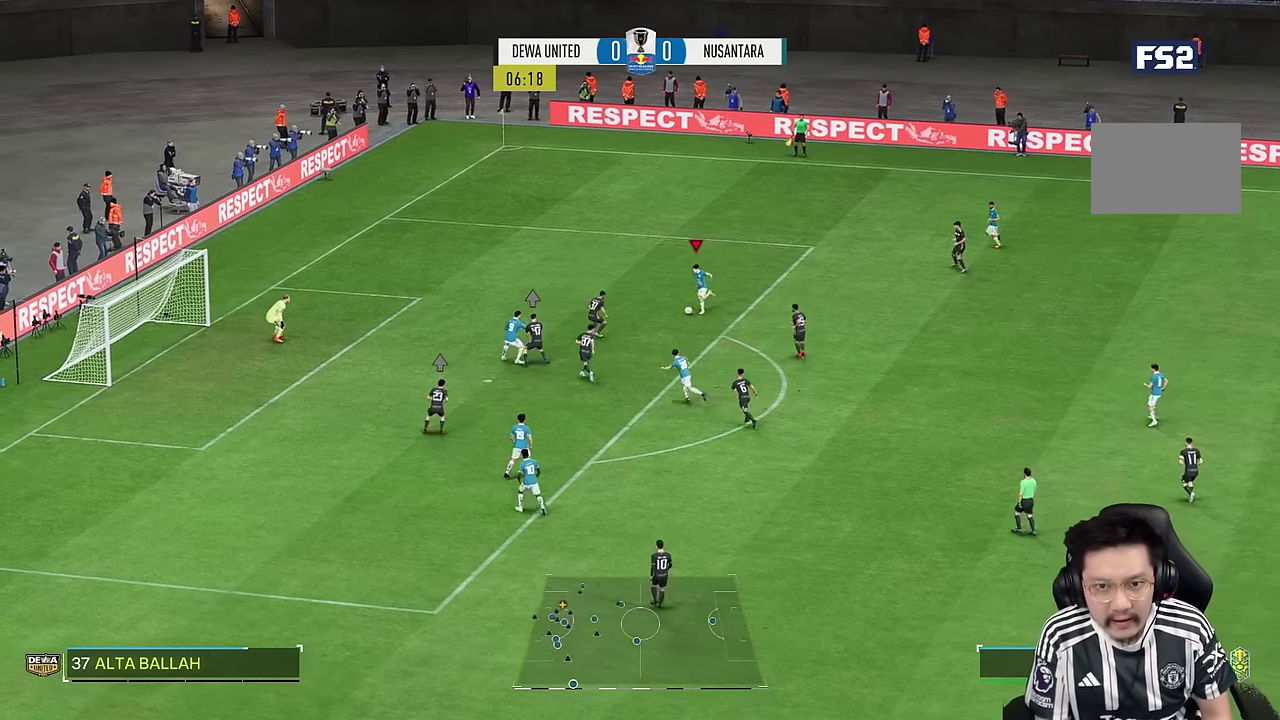
{"dt_ms": 500, "buttons": ["R1"], "left_stick": "down-left", "right_stick": "center", "events": [[83, "R1", "down"]]}
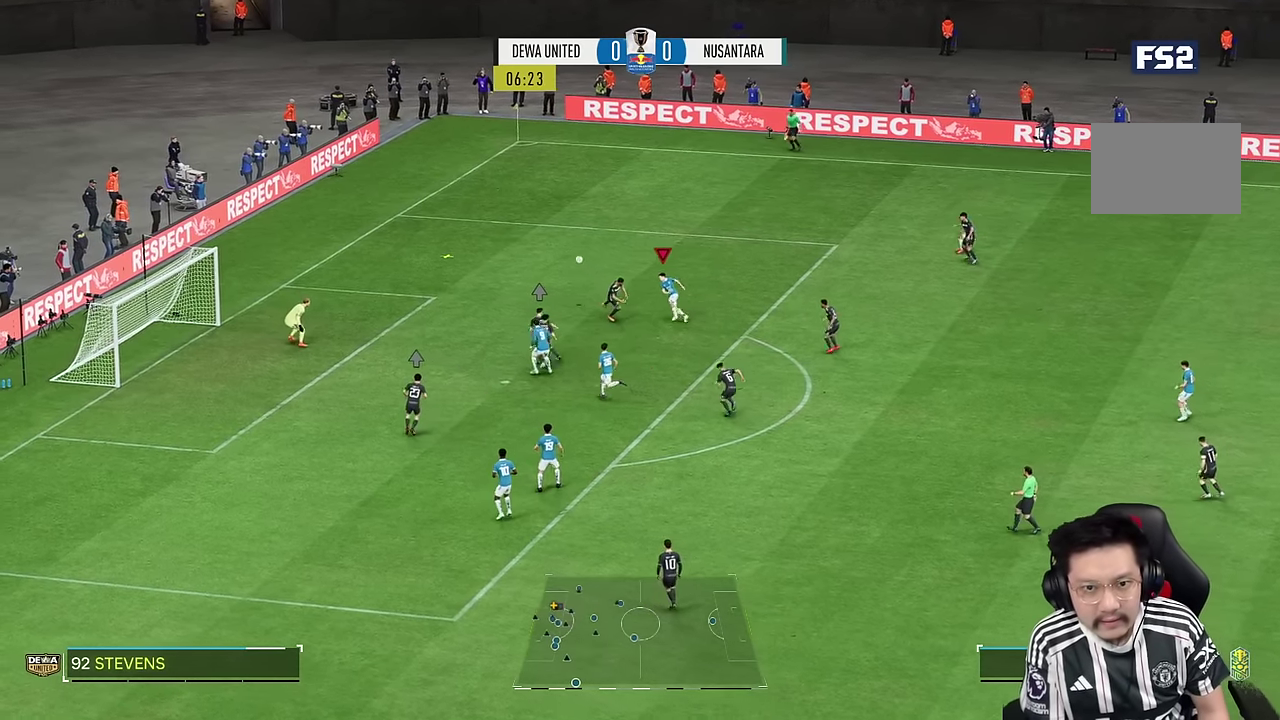
{"dt_ms": 500, "buttons": [], "left_stick": "up", "right_stick": "center", "events": [[116, "R1", "up"], [266, "left_stick", "up"]]}
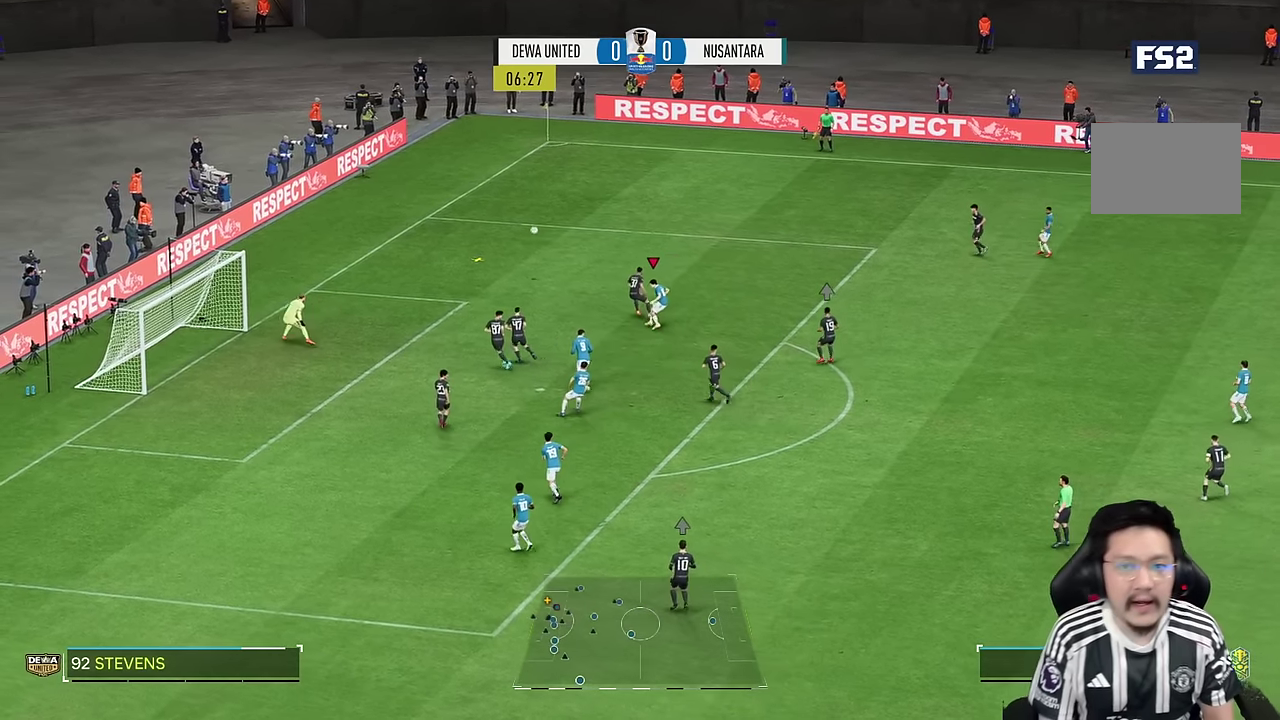
{"dt_ms": 500, "buttons": [], "left_stick": "up-left", "right_stick": "center", "events": [[83, "left_stick", "left"], [133, "R1", "down"], [316, "R1", "up"], [483, "left_stick", "up-left"]]}
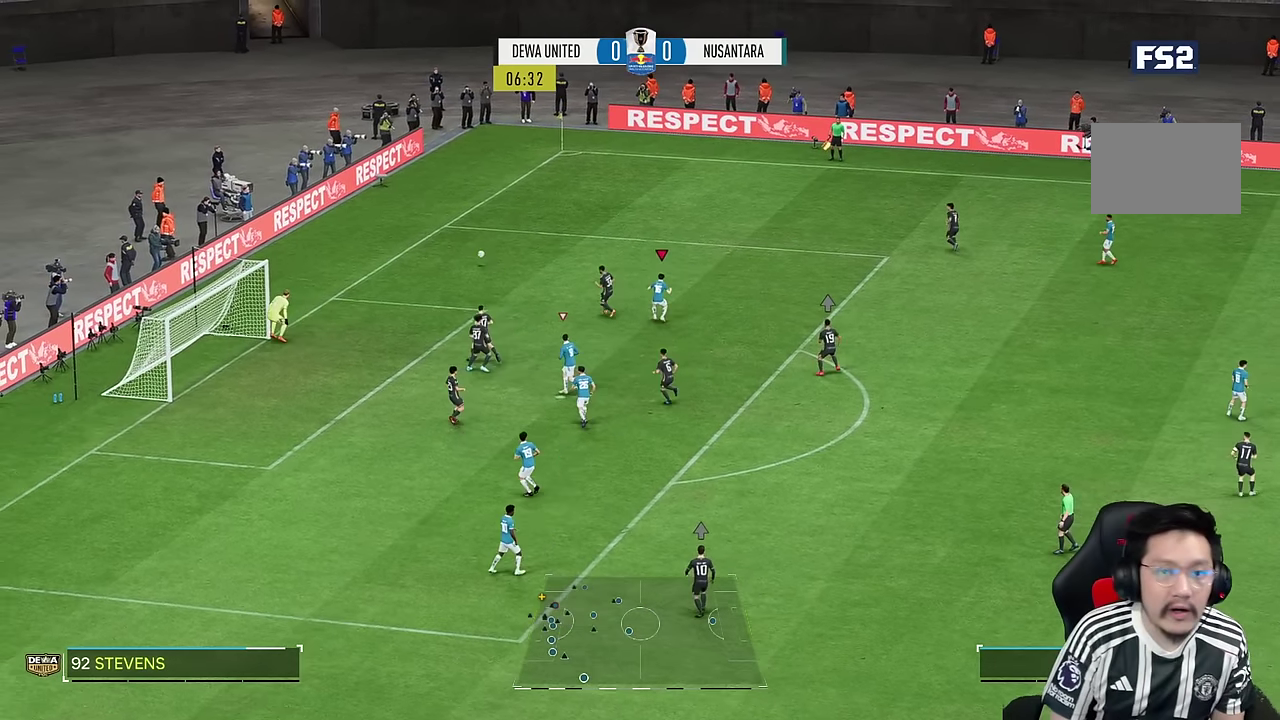
{"dt_ms": 1000, "buttons": [], "left_stick": "center", "right_stick": "center"}
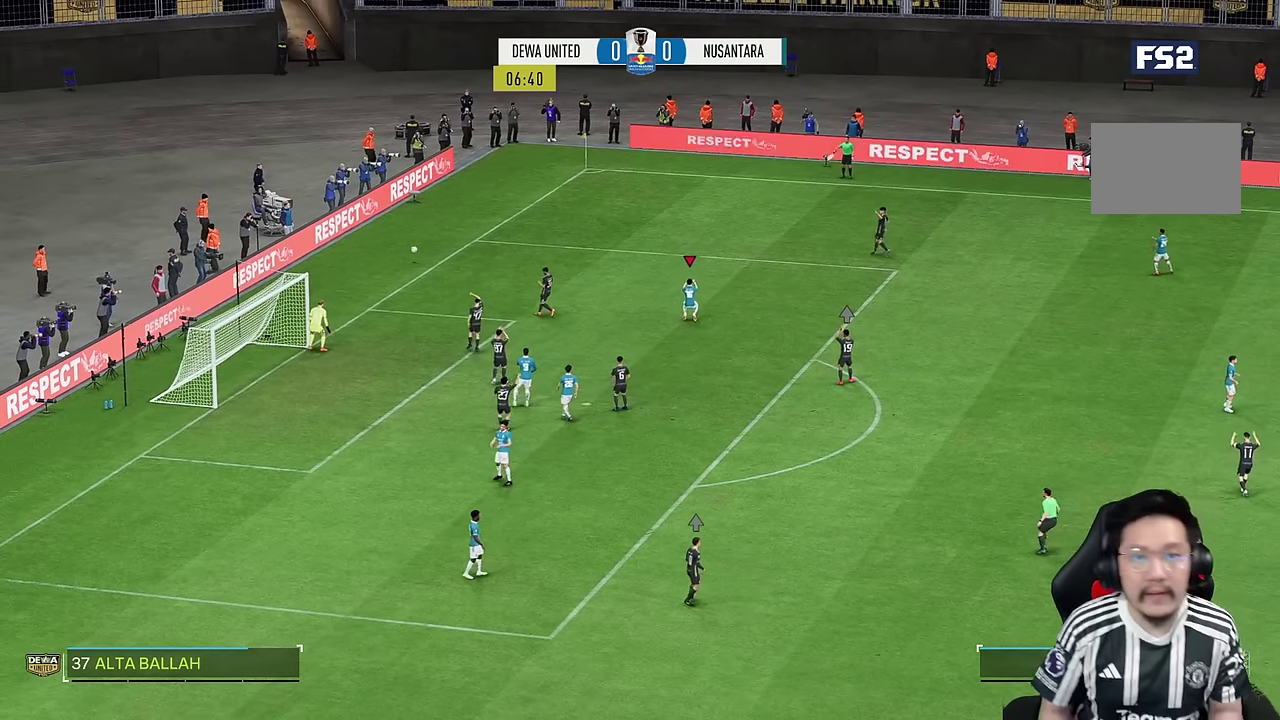
{"dt_ms": 500, "buttons": [], "left_stick": "center", "right_stick": "center", "events": []}
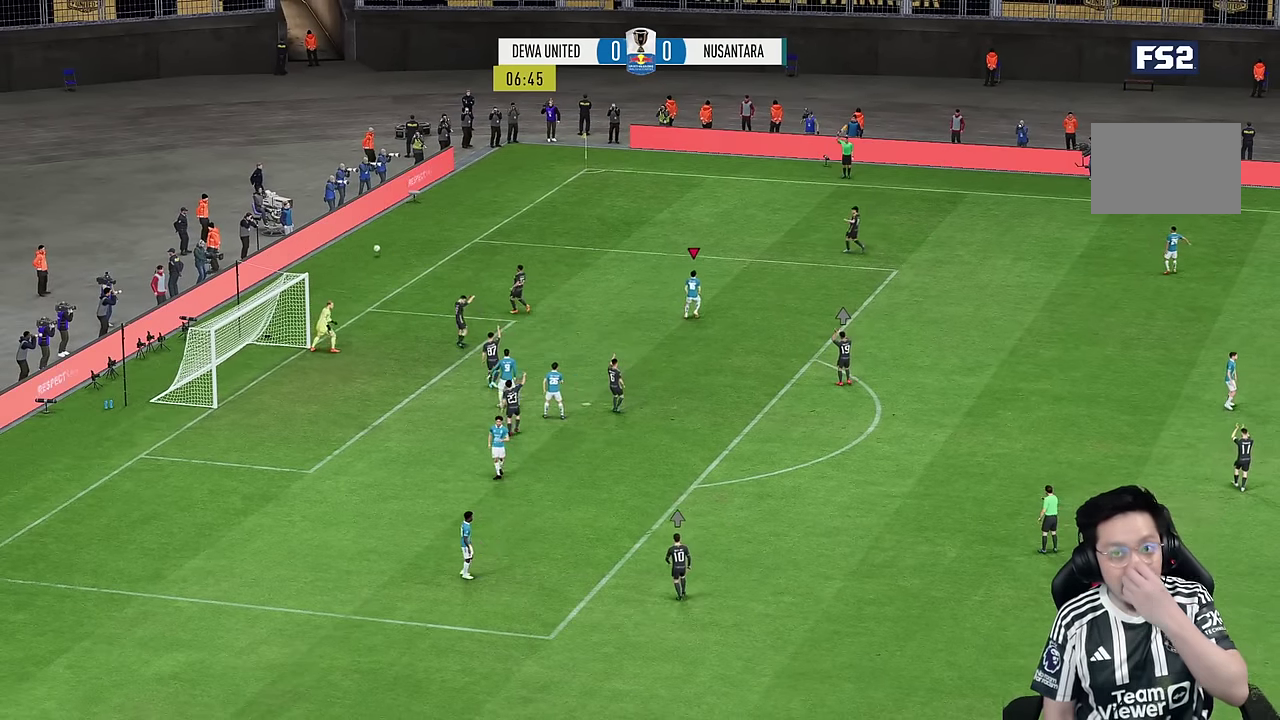
{"dt_ms": 500, "buttons": [], "left_stick": "center", "right_stick": "center", "events": []}
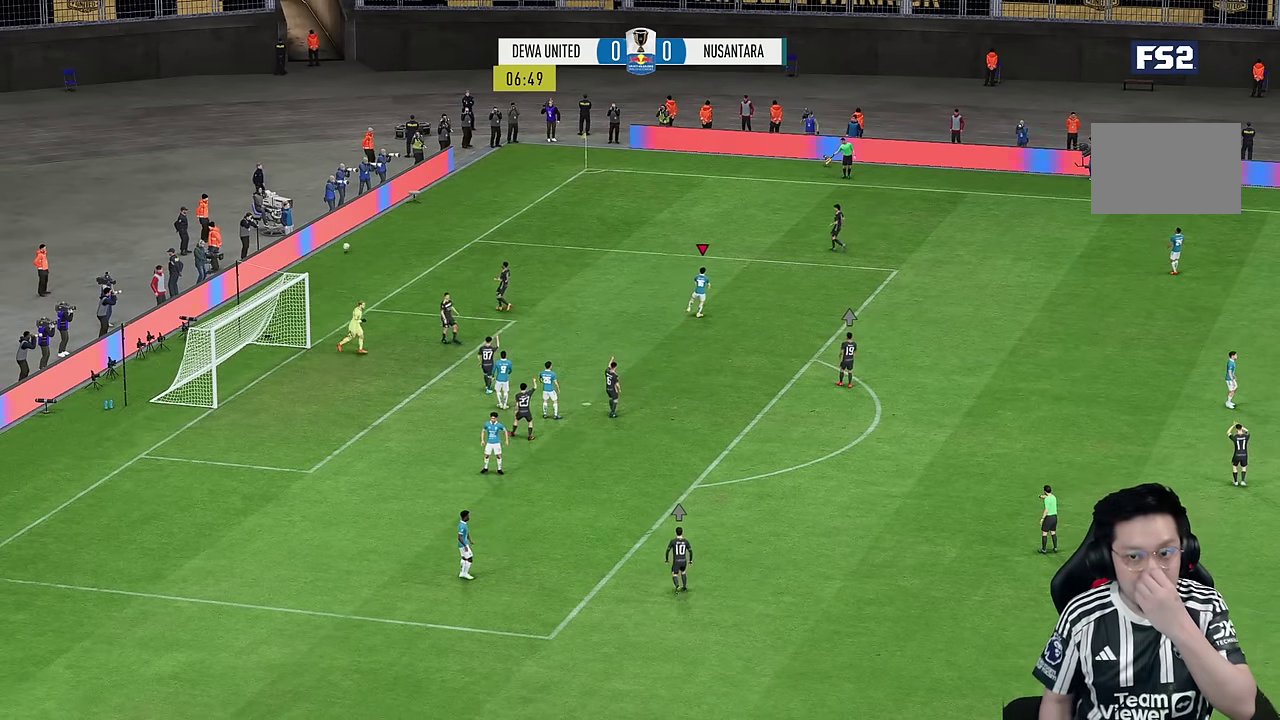
{"dt_ms": 500, "buttons": [], "left_stick": "center", "right_stick": "center", "events": []}
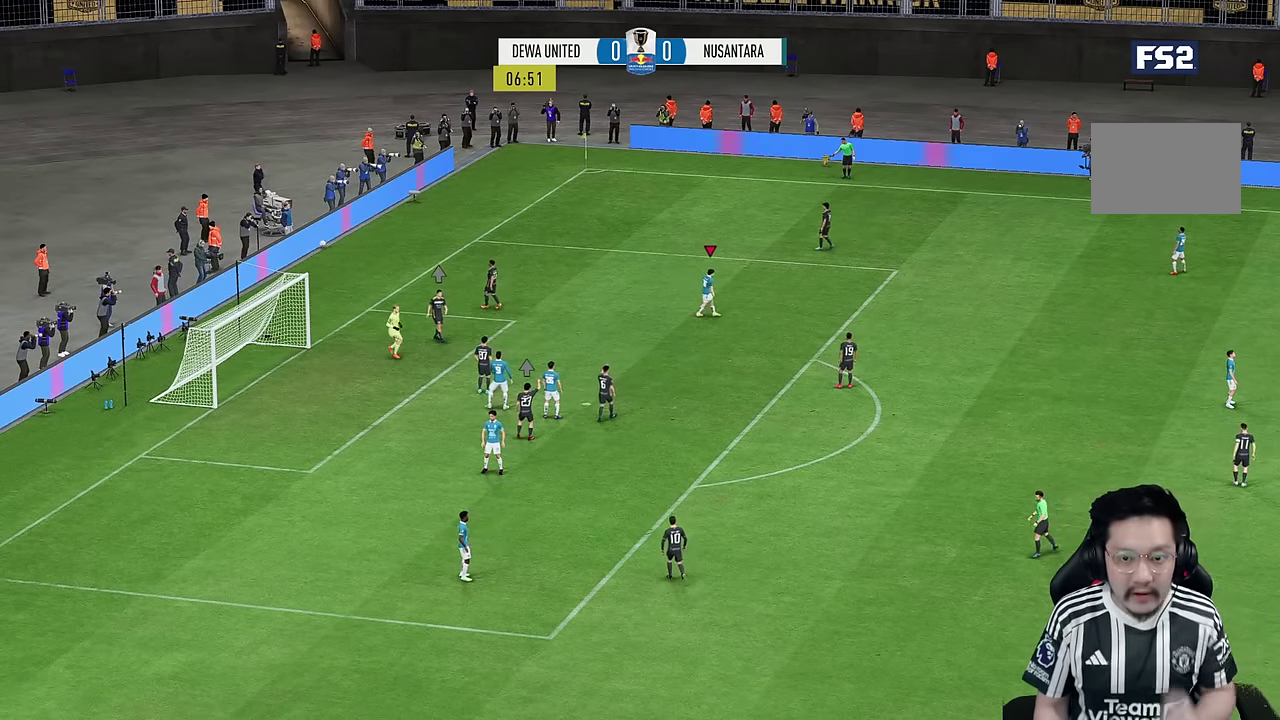
{"dt_ms": 500, "buttons": [], "left_stick": "center", "right_stick": "center", "events": []}